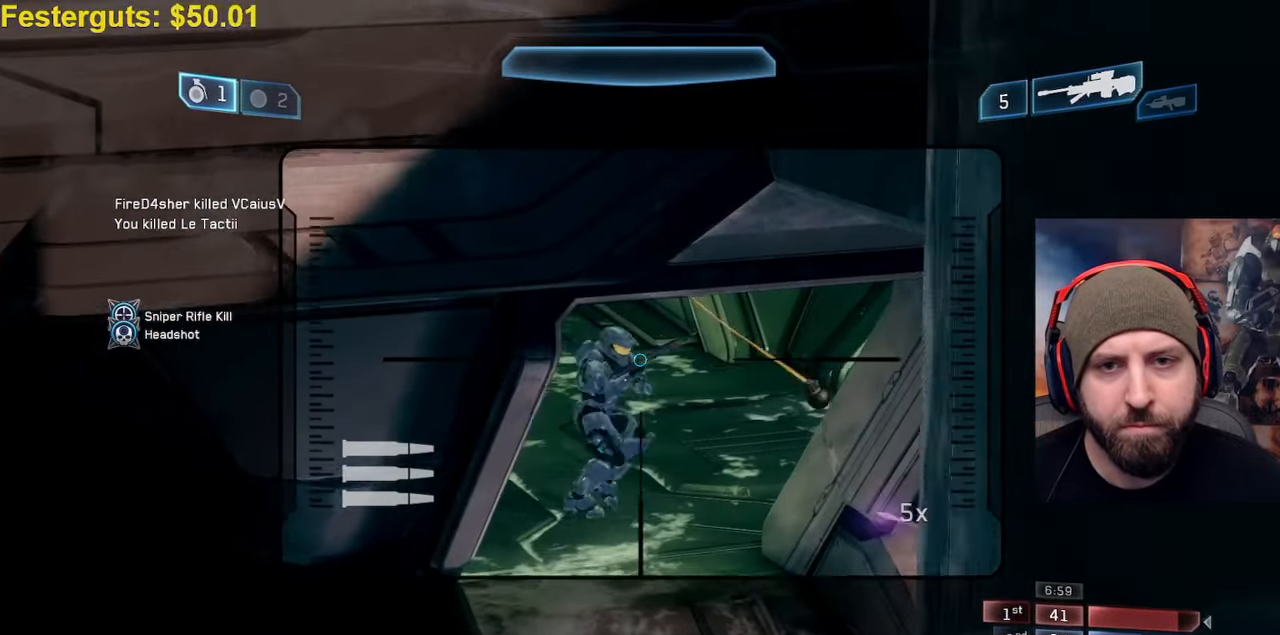
Gameplay with a controller (Xbox layout); each line is a JSON object with the inputs held at the frame after it (dt_ms = milliseconds from this image to that frame). "events" lists button and stick changes between this image and that frame as [ms after this image, input, new state], when the widget could be followed in between.
{"dt_ms": 500, "buttons": [], "left_stick": "left", "right_stick": "up", "events": [[17, "left_stick", "right"], [83, "right_stick", "up-left"], [117, "R2", "down"], [117, "left_stick", "up-left"], [200, "right_stick", "up"], [217, "left_stick", "center"], [250, "Y", "down"], [283, "Y", "up"], [300, "right_stick", "center"], [333, "R2", "up"], [333, "left_stick", "left"], [400, "Y", "down"], [467, "Y", "up"], [483, "right_stick", "up"]]}
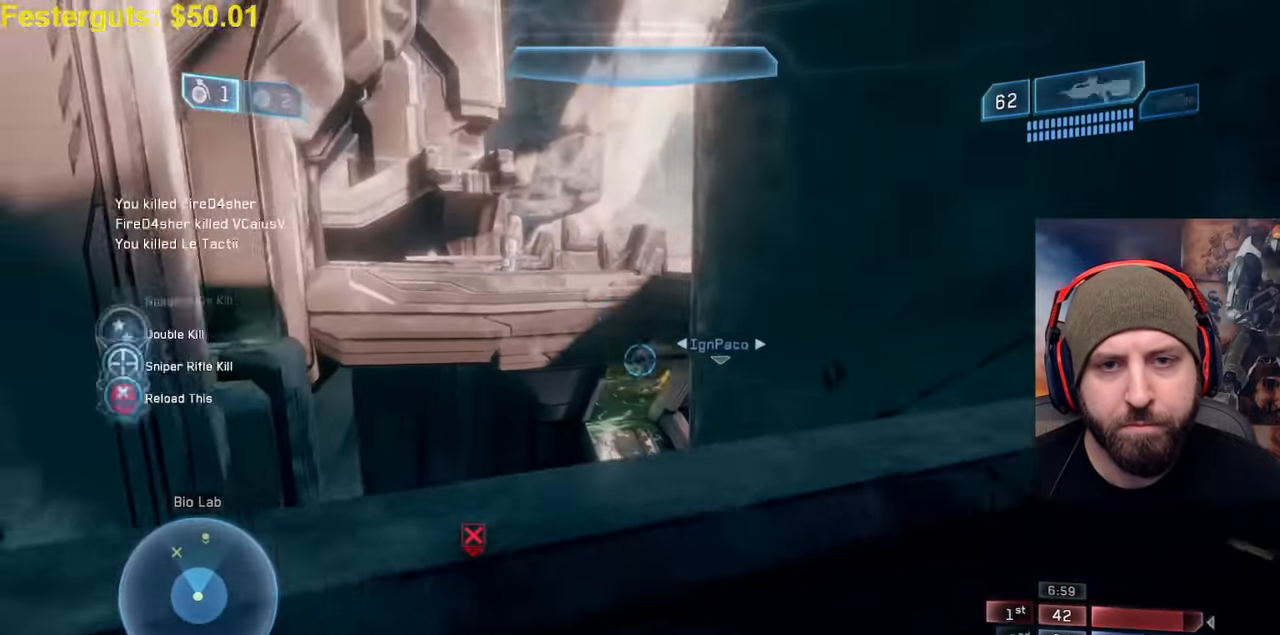
{"dt_ms": 500, "buttons": [], "left_stick": "right", "right_stick": "down", "events": [[217, "left_stick", "center"], [217, "right_stick", "center"], [350, "left_stick", "right"], [400, "right_stick", "down"]]}
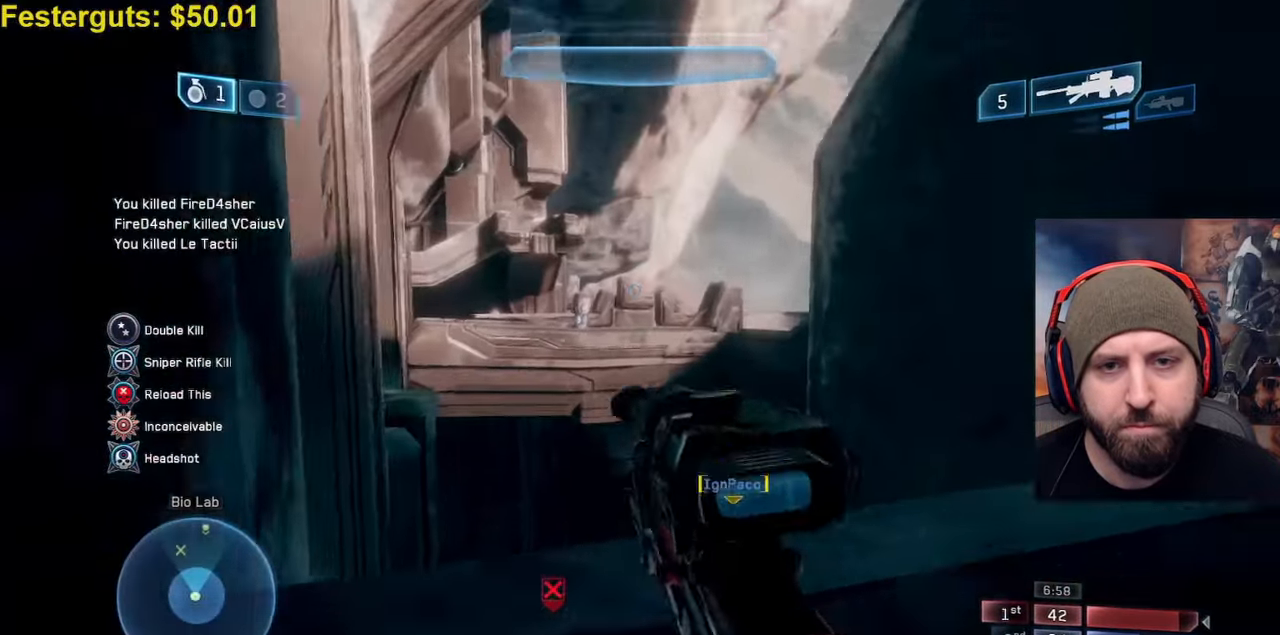
{"dt_ms": 500, "buttons": [], "left_stick": "center", "right_stick": "down-right", "events": [[67, "R3", "down"], [83, "left_stick", "center"], [183, "R3", "up"], [283, "right_stick", "down-right"], [317, "left_stick", "up-right"], [417, "left_stick", "center"]]}
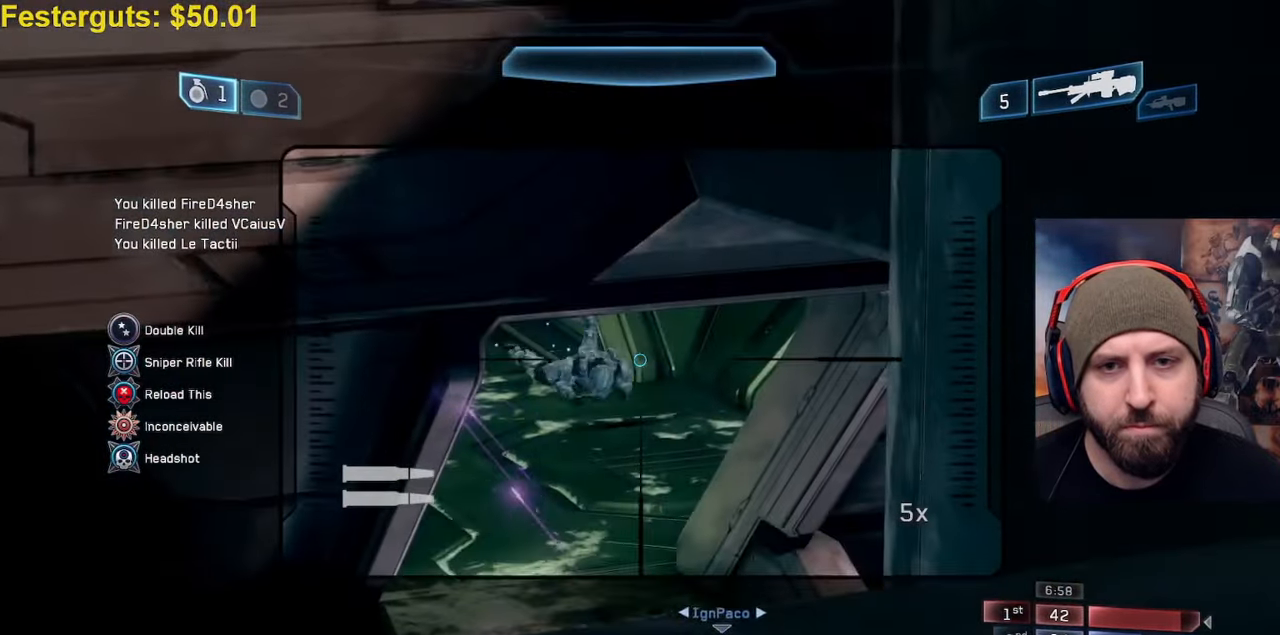
{"dt_ms": 500, "buttons": [], "left_stick": "left", "right_stick": "center", "events": [[67, "right_stick", "center"], [250, "Y", "down"], [283, "left_stick", "left"], [300, "Y", "up"], [400, "Y", "down"], [467, "Y", "up"]]}
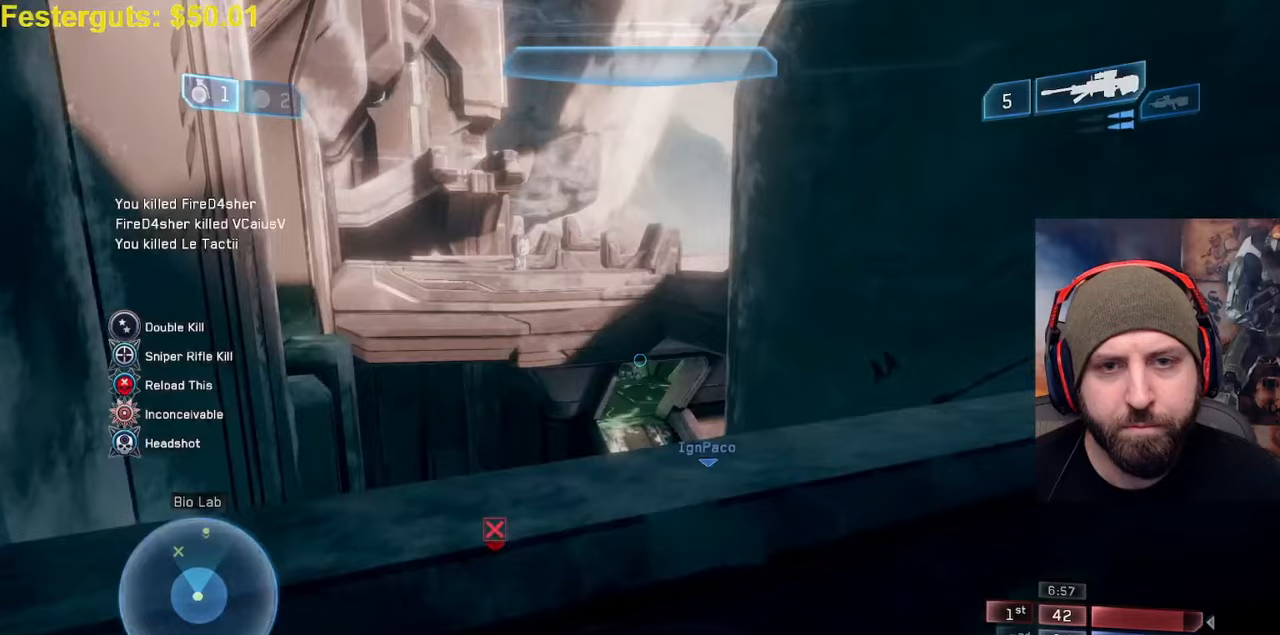
{"dt_ms": 500, "buttons": [], "left_stick": "right", "right_stick": "center", "events": [[50, "right_stick", "down-right"], [150, "right_stick", "center"], [300, "left_stick", "center"], [400, "left_stick", "right"]]}
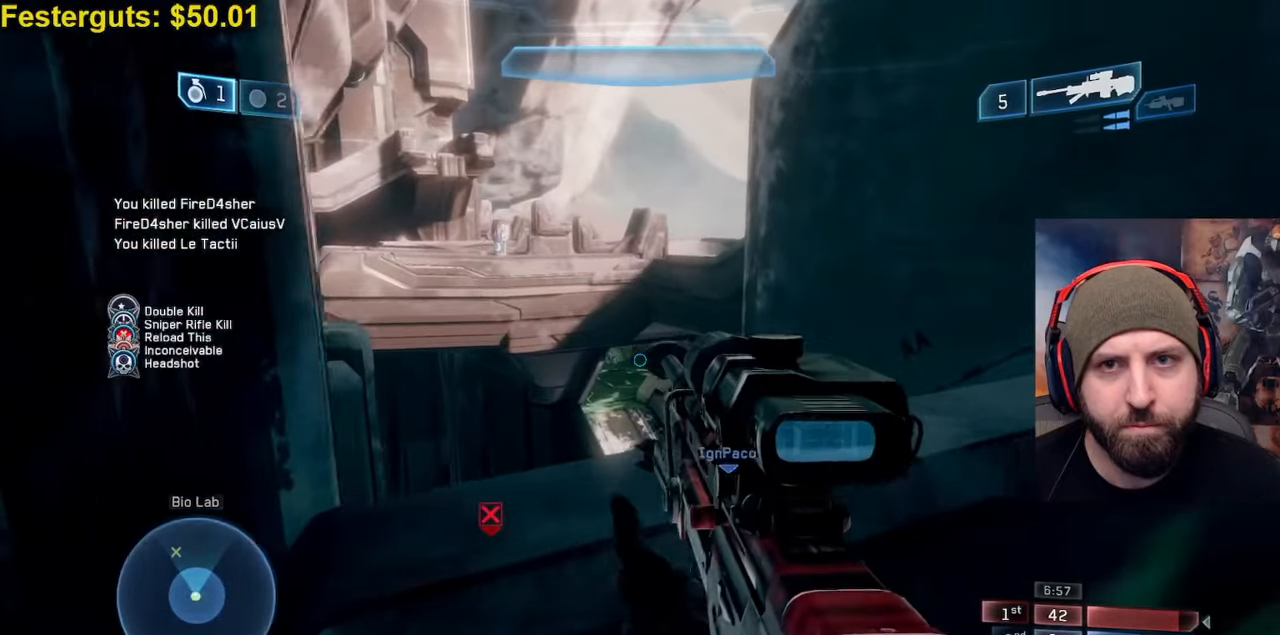
{"dt_ms": 500, "buttons": [], "left_stick": "up-left", "right_stick": "center", "events": [[83, "left_stick", "up-right"], [283, "left_stick", "up"], [383, "left_stick", "up-left"]]}
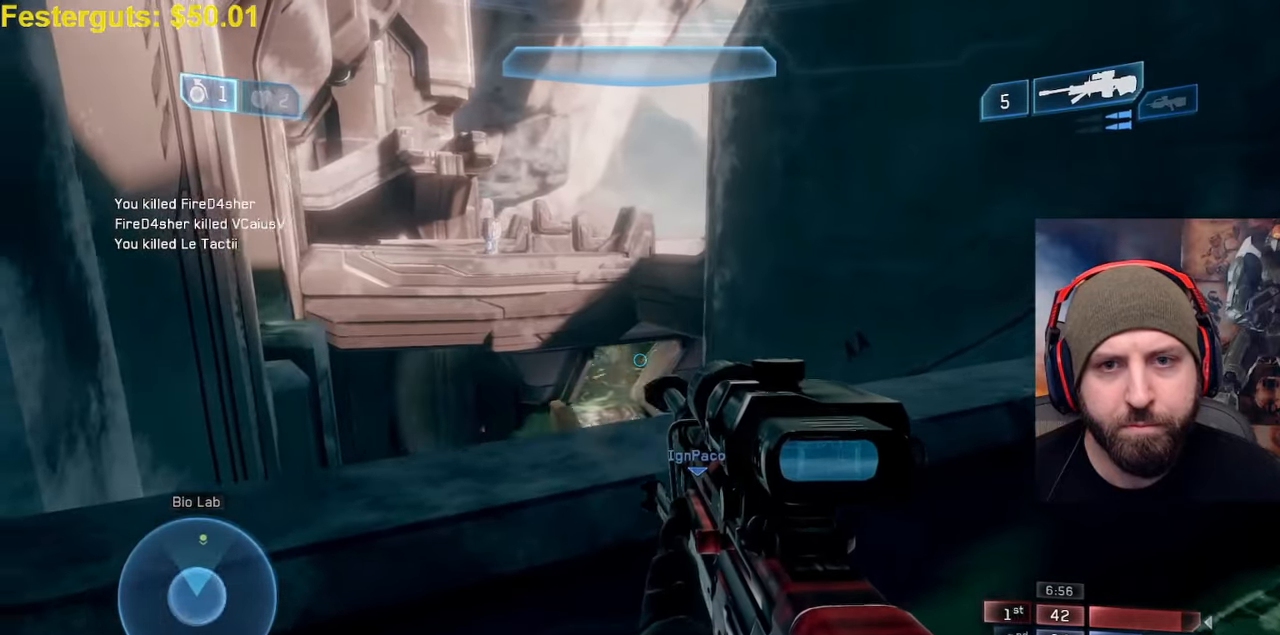
{"dt_ms": 500, "buttons": [], "left_stick": "up-right", "right_stick": "center", "events": [[283, "left_stick", "center"], [400, "left_stick", "up-right"]]}
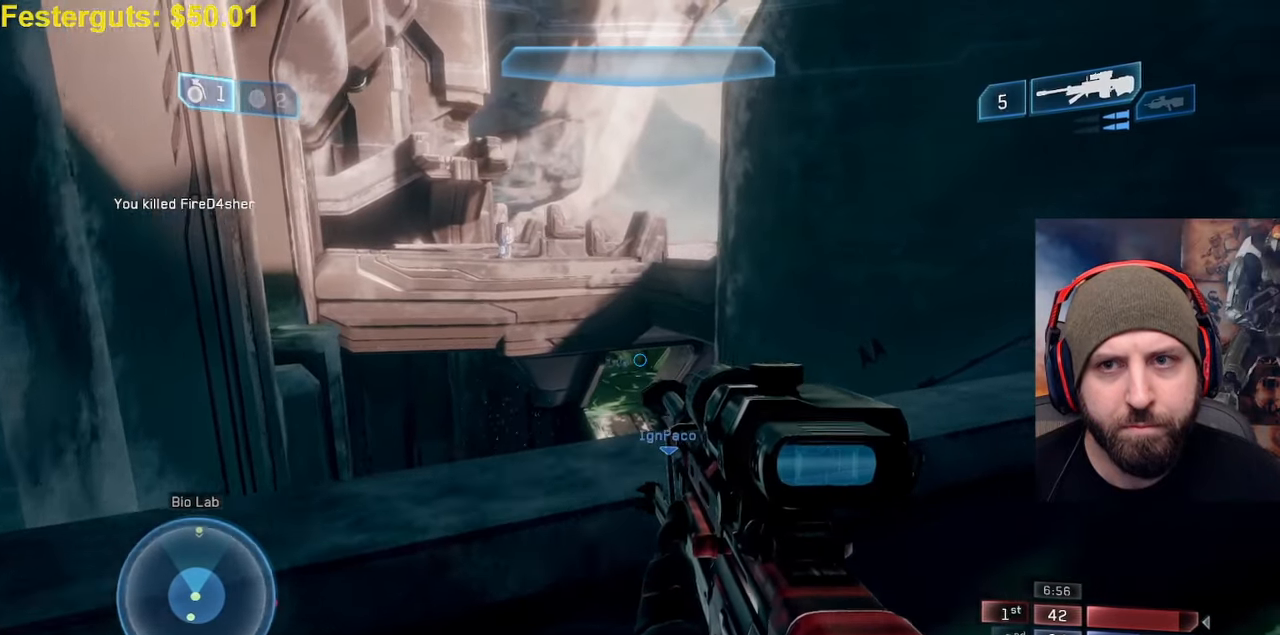
{"dt_ms": 500, "buttons": [], "left_stick": "up", "right_stick": "center", "events": [[483, "left_stick", "up"]]}
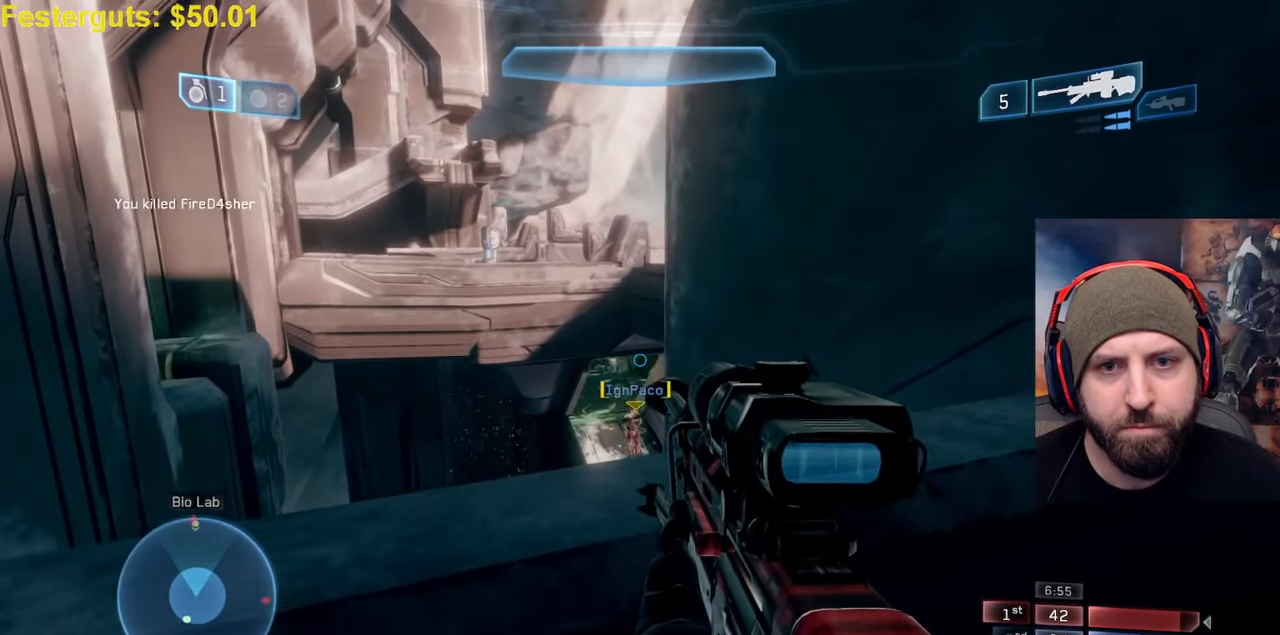
{"dt_ms": 500, "buttons": [], "left_stick": "center", "right_stick": "down", "events": [[167, "left_stick", "center"], [283, "R3", "down"], [300, "left_stick", "left"], [333, "right_stick", "down-left"], [400, "R3", "up"], [450, "left_stick", "center"], [450, "right_stick", "down"]]}
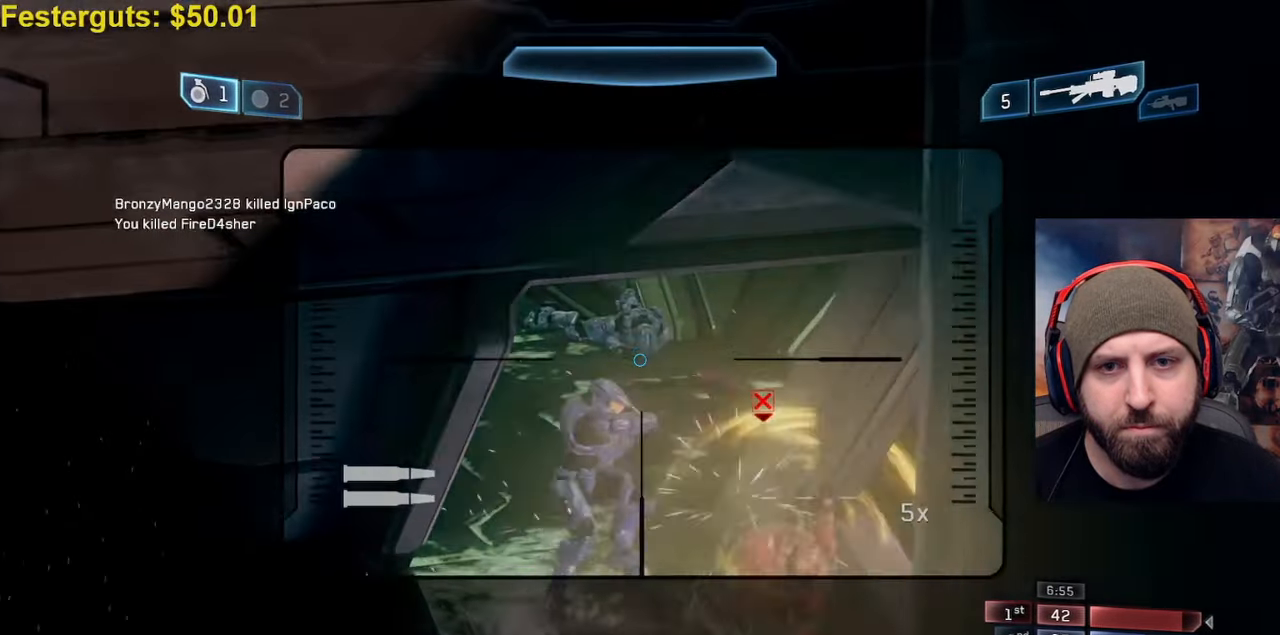
{"dt_ms": 500, "buttons": ["R2"], "left_stick": "center", "right_stick": "down-right", "events": [[83, "left_stick", "left"], [267, "left_stick", "center"], [300, "right_stick", "up-left"], [350, "R2", "down"], [417, "right_stick", "up-right"], [483, "right_stick", "down-right"]]}
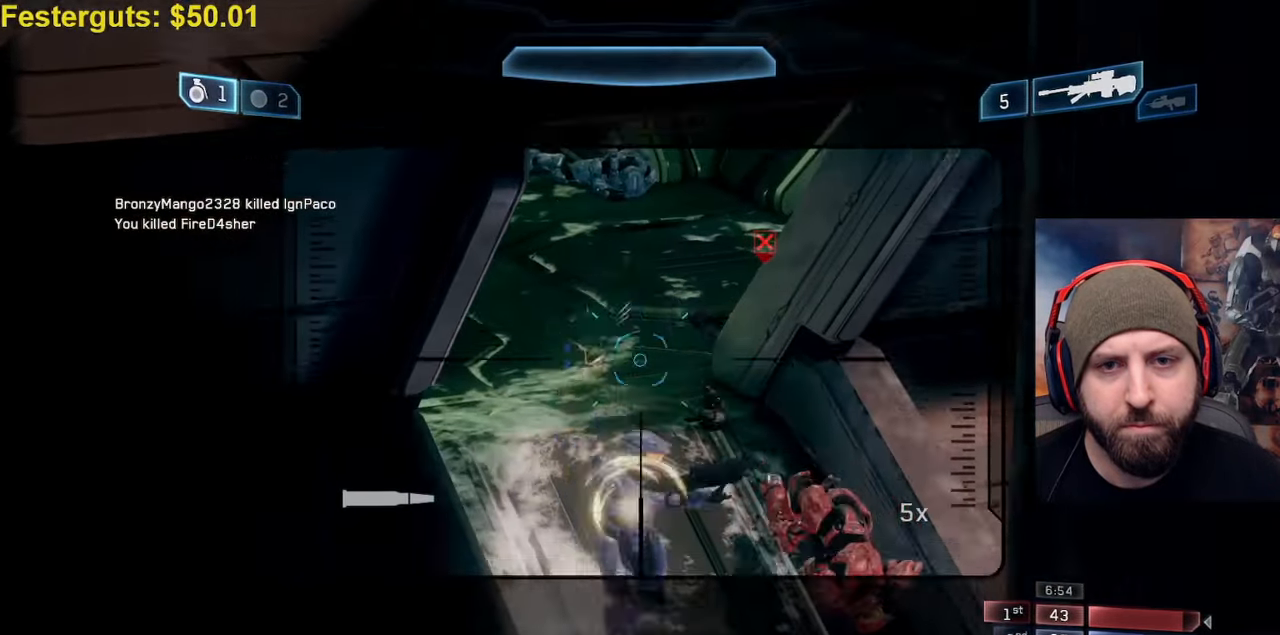
{"dt_ms": 500, "buttons": [], "left_stick": "center", "right_stick": "center", "events": [[17, "R2", "up"], [100, "left_stick", "left"], [133, "X", "down"], [183, "left_stick", "down-left"], [200, "right_stick", "center"], [267, "X", "up"], [417, "left_stick", "center"]]}
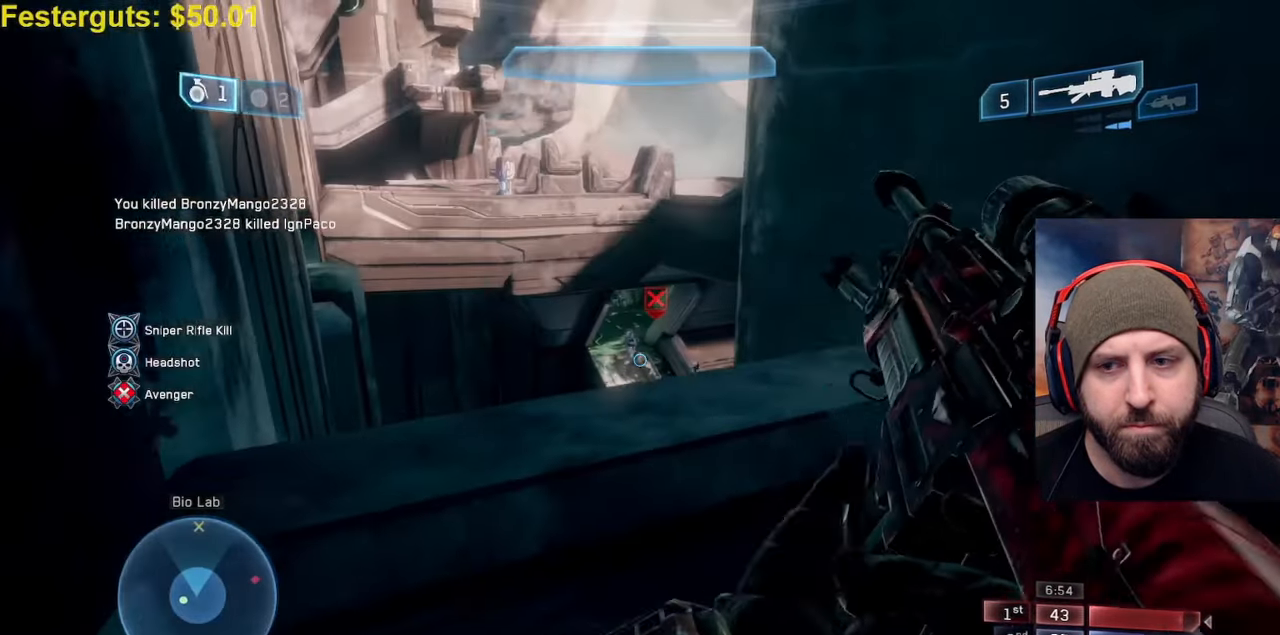
{"dt_ms": 500, "buttons": [], "left_stick": "down-right", "right_stick": "up", "events": [[117, "right_stick", "right"], [283, "left_stick", "down"], [483, "right_stick", "up"], [500, "left_stick", "down-right"]]}
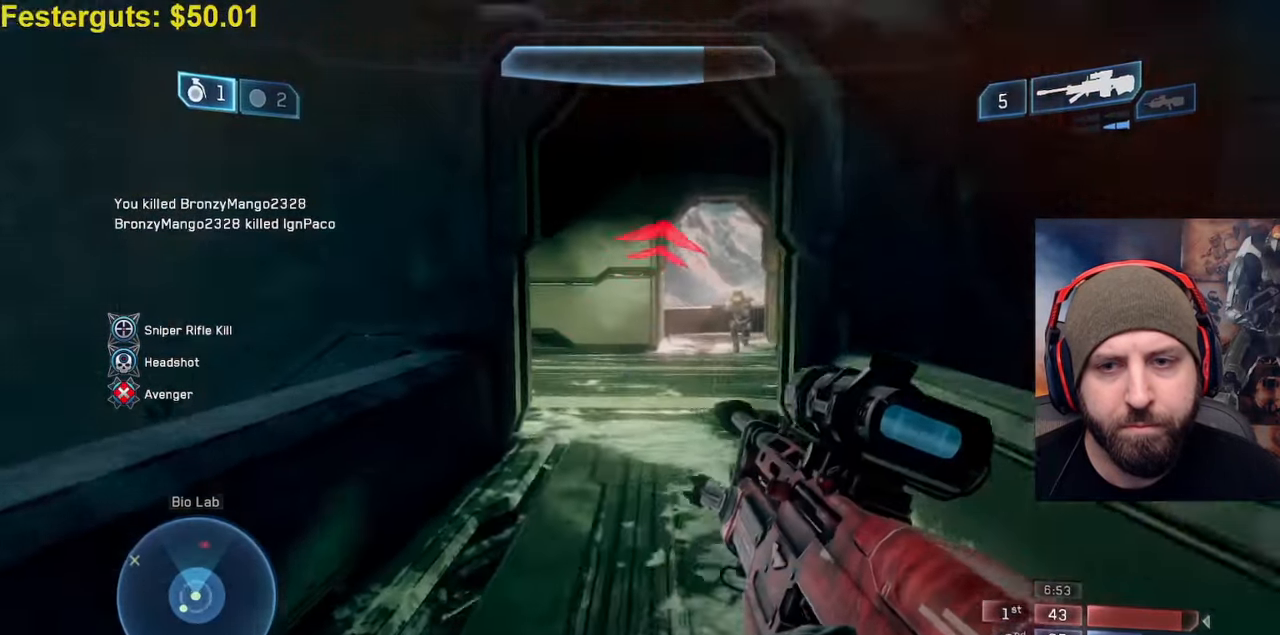
{"dt_ms": 500, "buttons": [], "left_stick": "down-right", "right_stick": "center", "events": [[150, "right_stick", "center"]]}
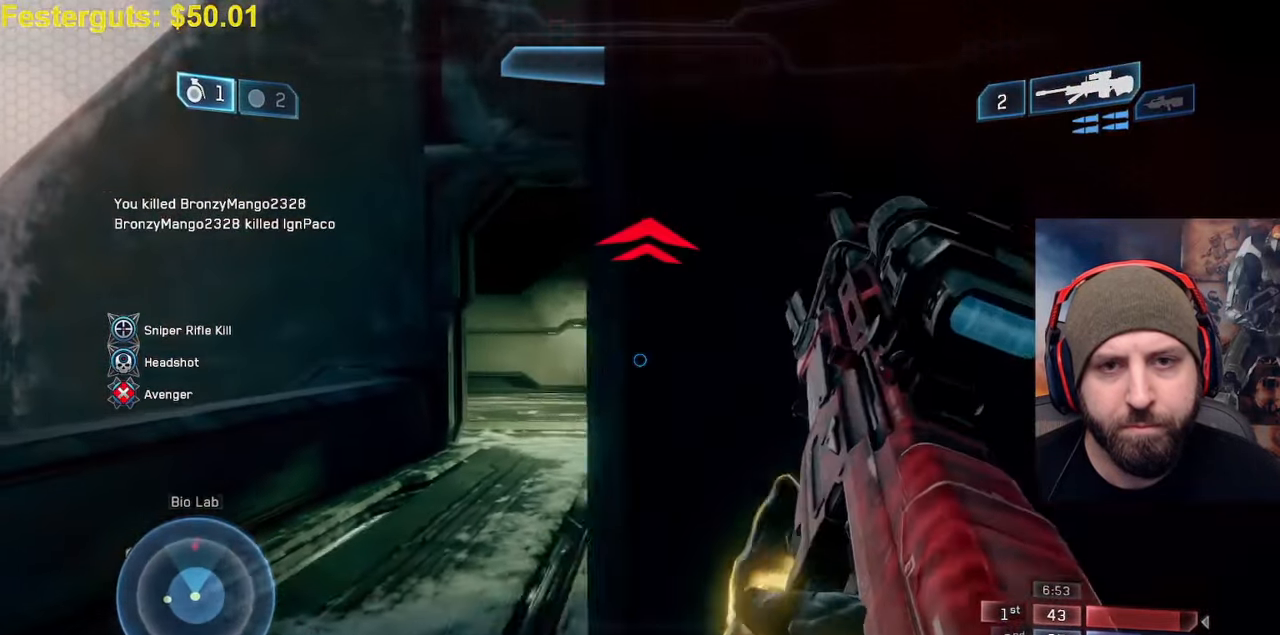
{"dt_ms": 500, "buttons": [], "left_stick": "center", "right_stick": "center", "events": [[100, "right_stick", "left"], [167, "left_stick", "left"], [467, "right_stick", "center"], [483, "left_stick", "center"]]}
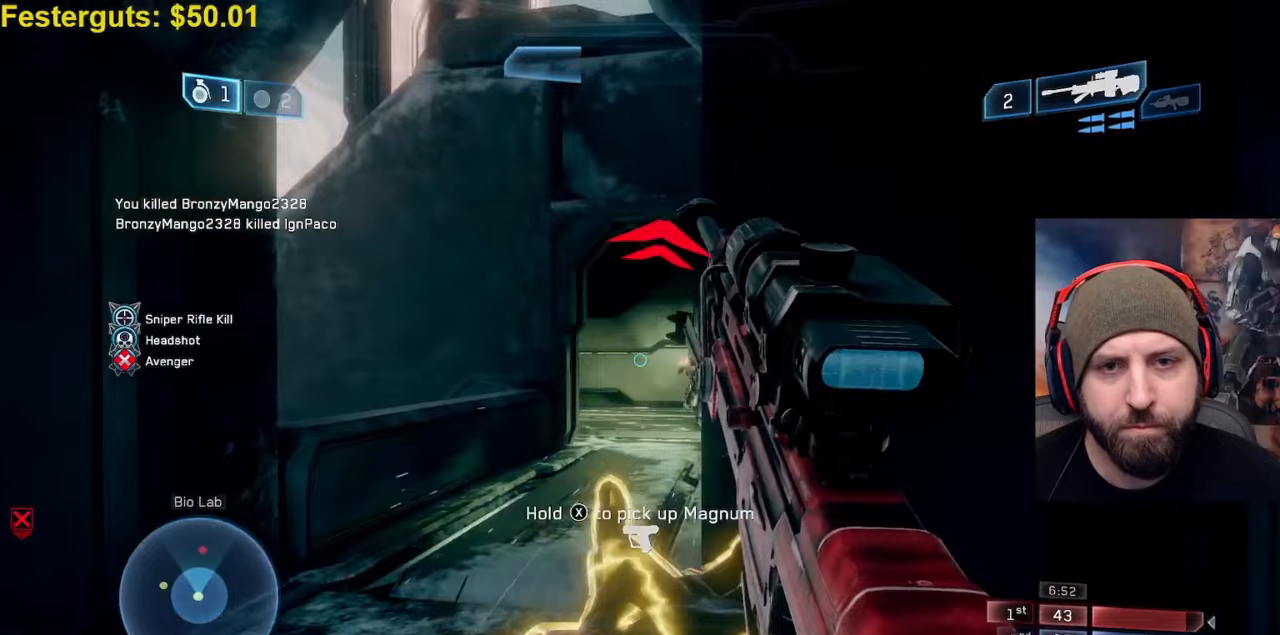
{"dt_ms": 500, "buttons": ["R2"], "left_stick": "right", "right_stick": "right", "events": [[300, "right_stick", "down-right"], [350, "right_stick", "center"], [367, "R2", "down"], [400, "left_stick", "right"], [450, "right_stick", "right"]]}
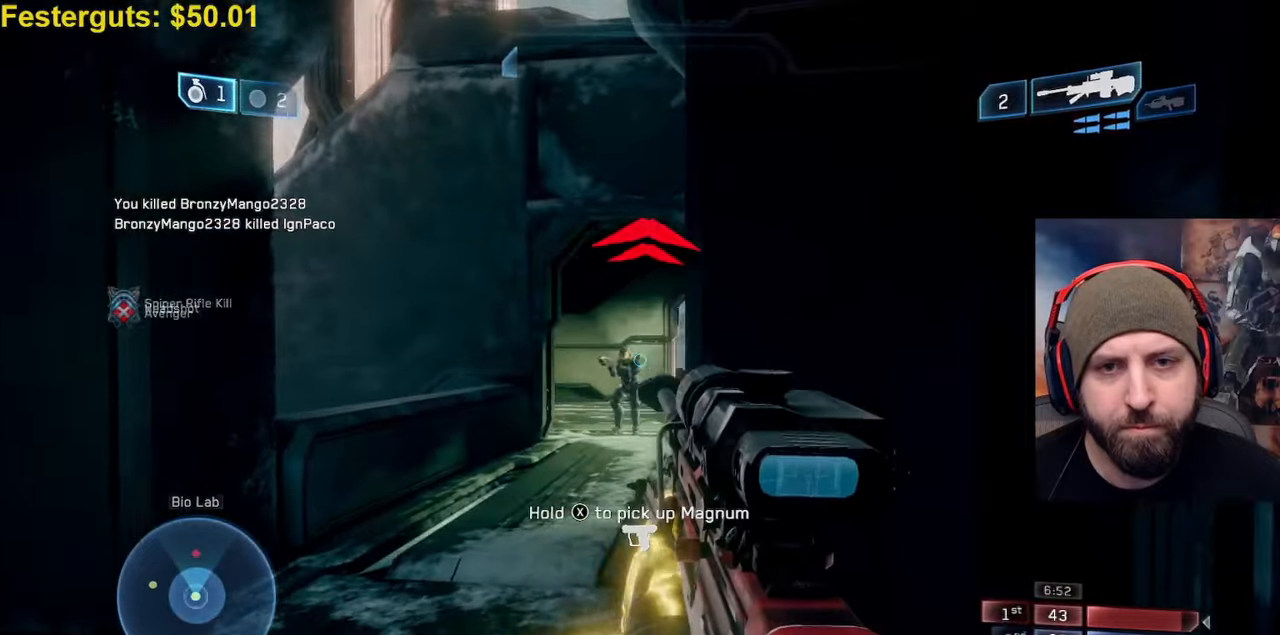
{"dt_ms": 500, "buttons": [], "left_stick": "right", "right_stick": "center", "events": [[17, "R2", "up"], [50, "right_stick", "center"], [300, "right_stick", "left"], [450, "right_stick", "center"]]}
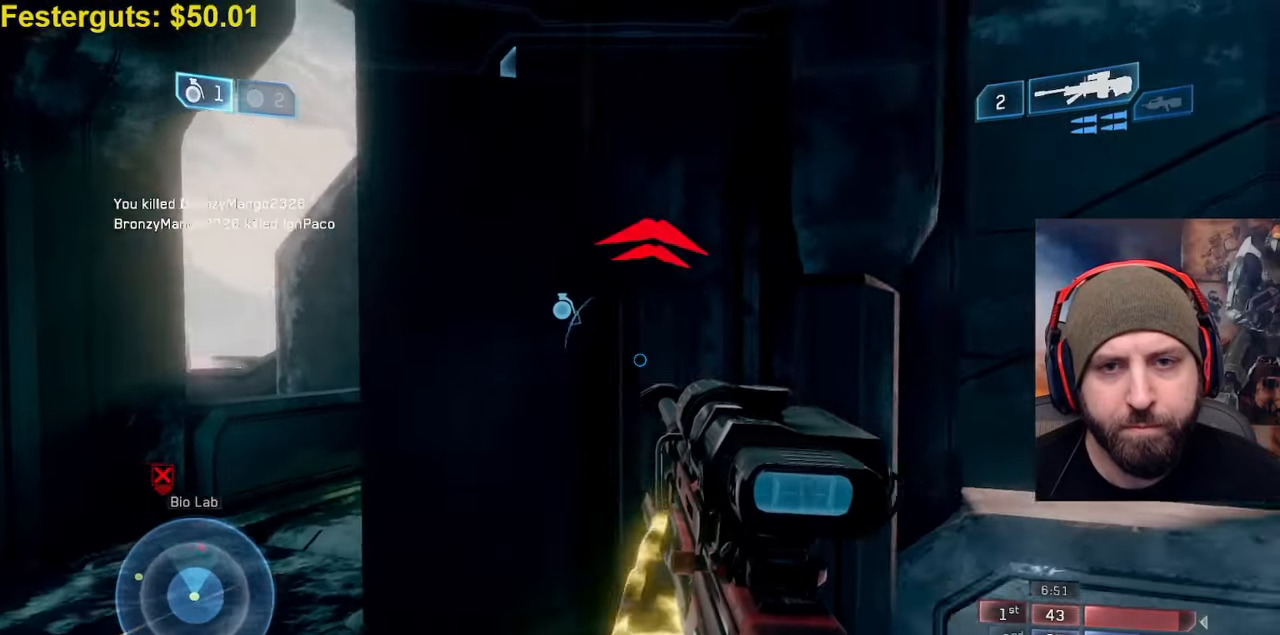
{"dt_ms": 500, "buttons": [], "left_stick": "right", "right_stick": "down-left", "events": [[33, "right_stick", "left"], [200, "R3", "down"], [233, "right_stick", "center"], [283, "R3", "up"], [283, "right_stick", "left"], [450, "right_stick", "down-left"]]}
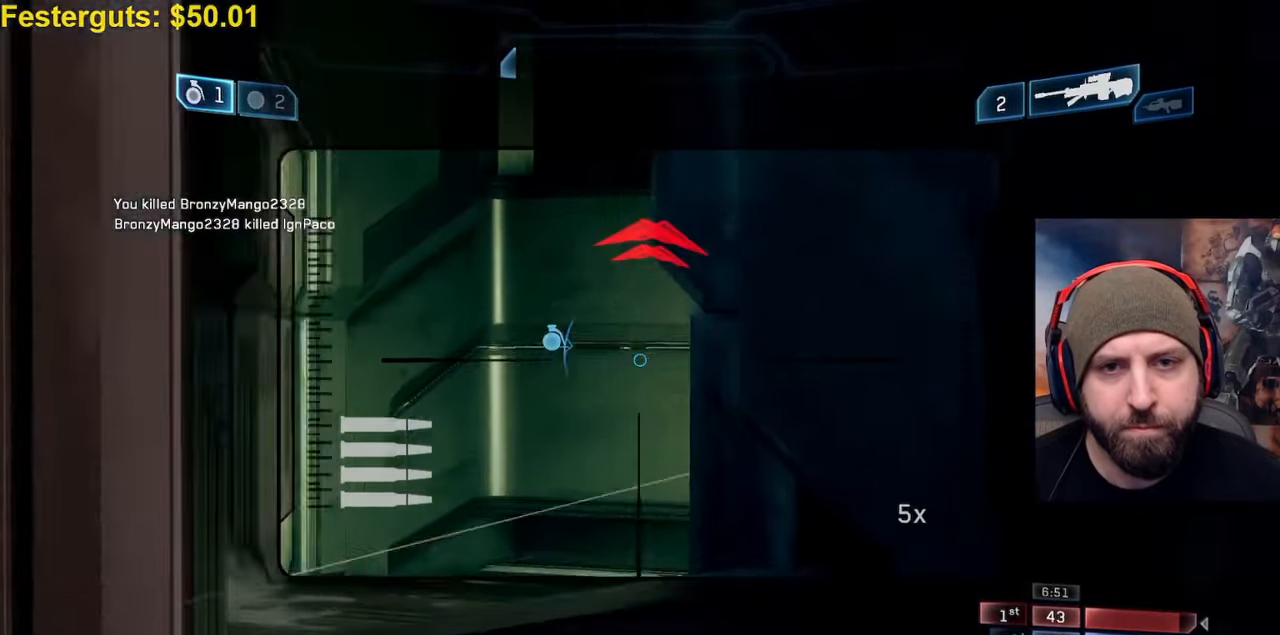
{"dt_ms": 500, "buttons": [], "left_stick": "center", "right_stick": "center", "events": [[200, "right_stick", "down"], [217, "left_stick", "center"], [333, "left_stick", "up-left"], [433, "right_stick", "center"], [483, "left_stick", "center"]]}
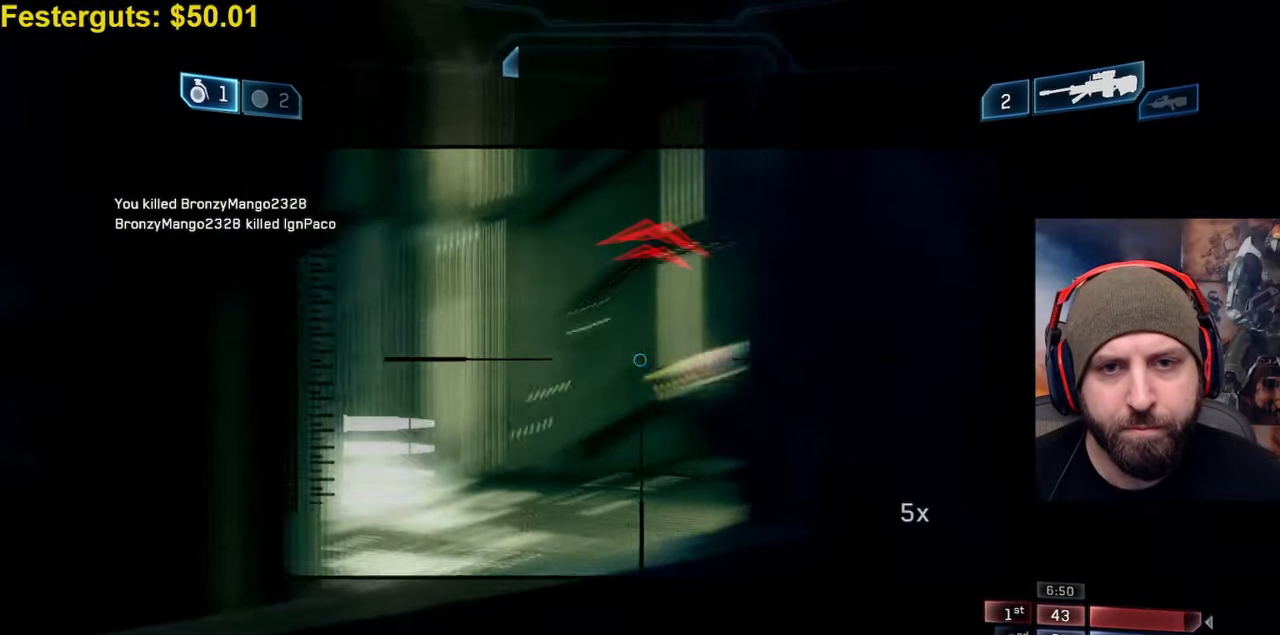
{"dt_ms": 500, "buttons": [], "left_stick": "down-right", "right_stick": "down", "events": [[117, "left_stick", "up-left"], [183, "left_stick", "center"], [233, "left_stick", "down-right"], [300, "right_stick", "up"], [333, "R2", "down"], [417, "right_stick", "center"], [467, "R2", "up"], [467, "right_stick", "down"]]}
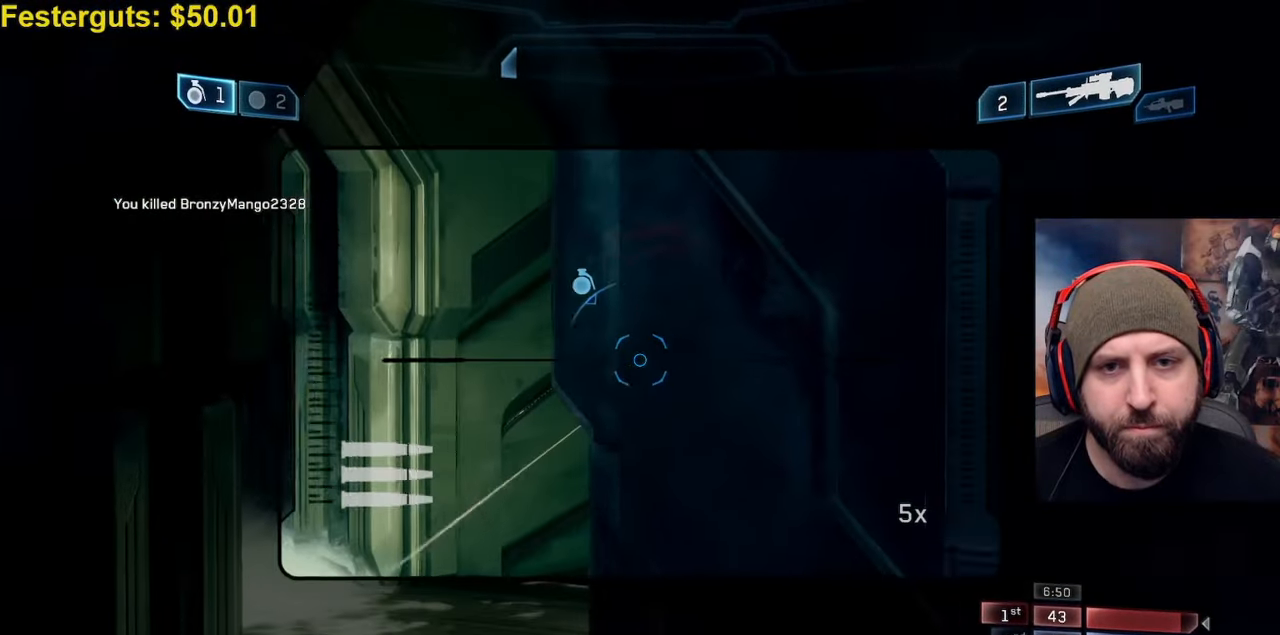
{"dt_ms": 500, "buttons": [], "left_stick": "right", "right_stick": "right", "events": [[33, "Y", "down"], [117, "Y", "up"], [217, "left_stick", "right"], [317, "right_stick", "center"], [450, "right_stick", "right"]]}
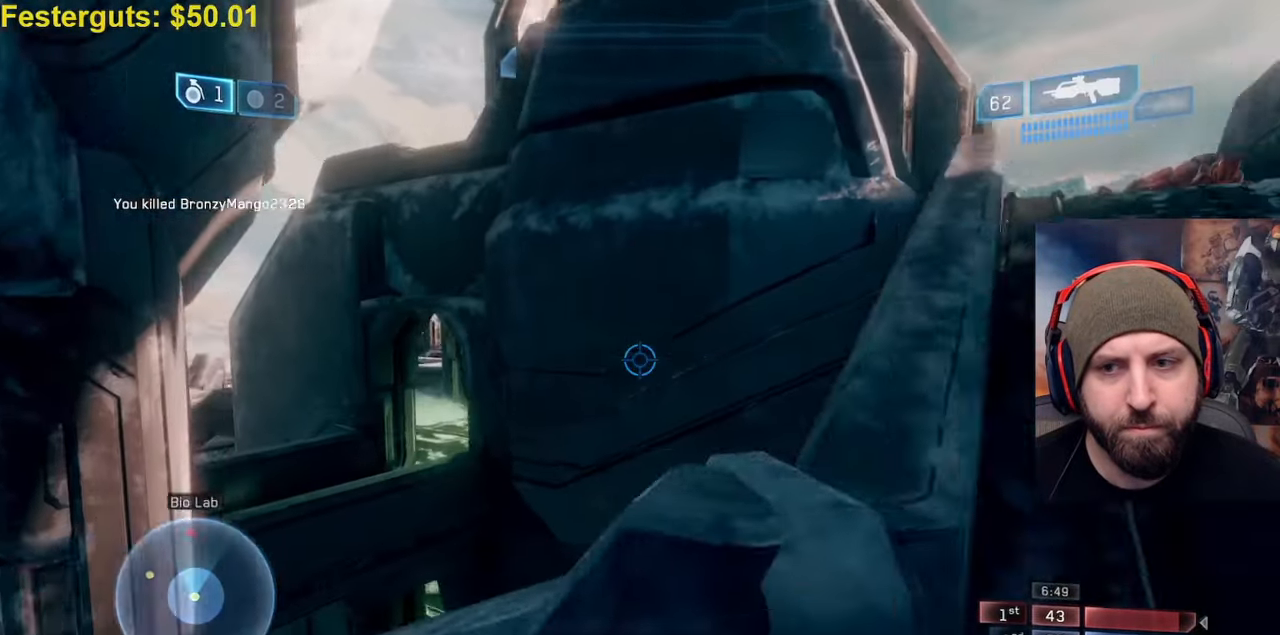
{"dt_ms": 500, "buttons": [], "left_stick": "up", "right_stick": "right", "events": [[33, "right_stick", "center"], [117, "left_stick", "up-right"], [317, "right_stick", "right"], [400, "left_stick", "up"]]}
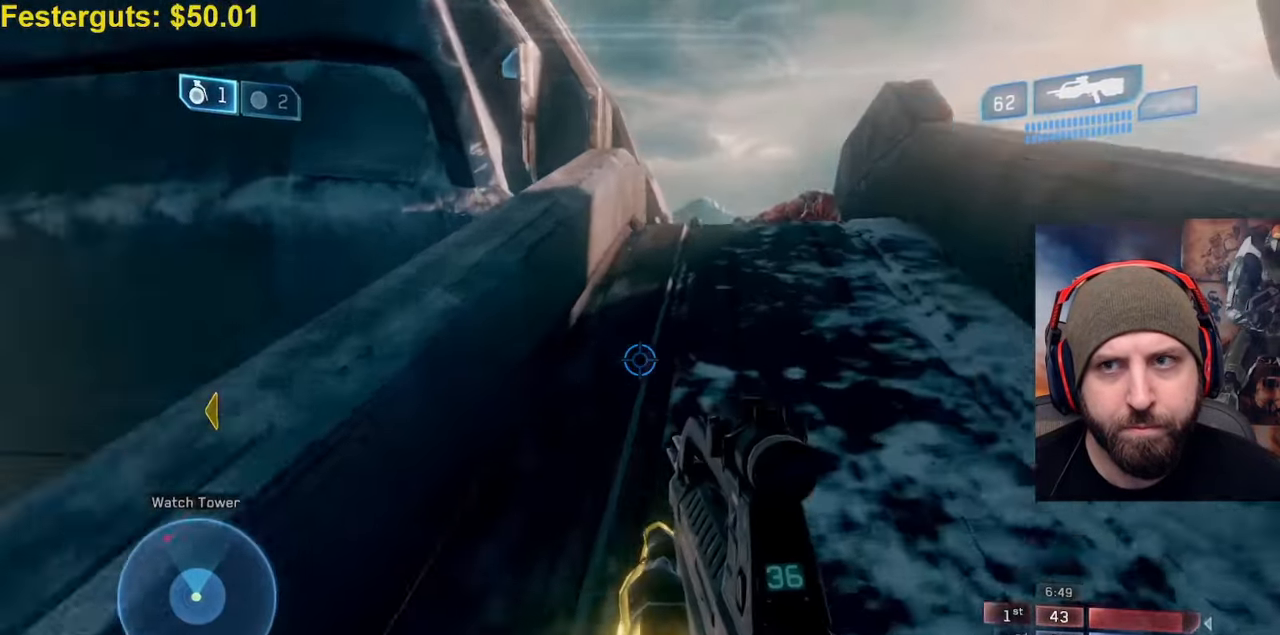
{"dt_ms": 500, "buttons": [], "left_stick": "up", "right_stick": "down-right", "events": [[83, "A", "down"], [83, "right_stick", "center"], [150, "right_stick", "down"], [233, "A", "up"], [433, "right_stick", "down-right"]]}
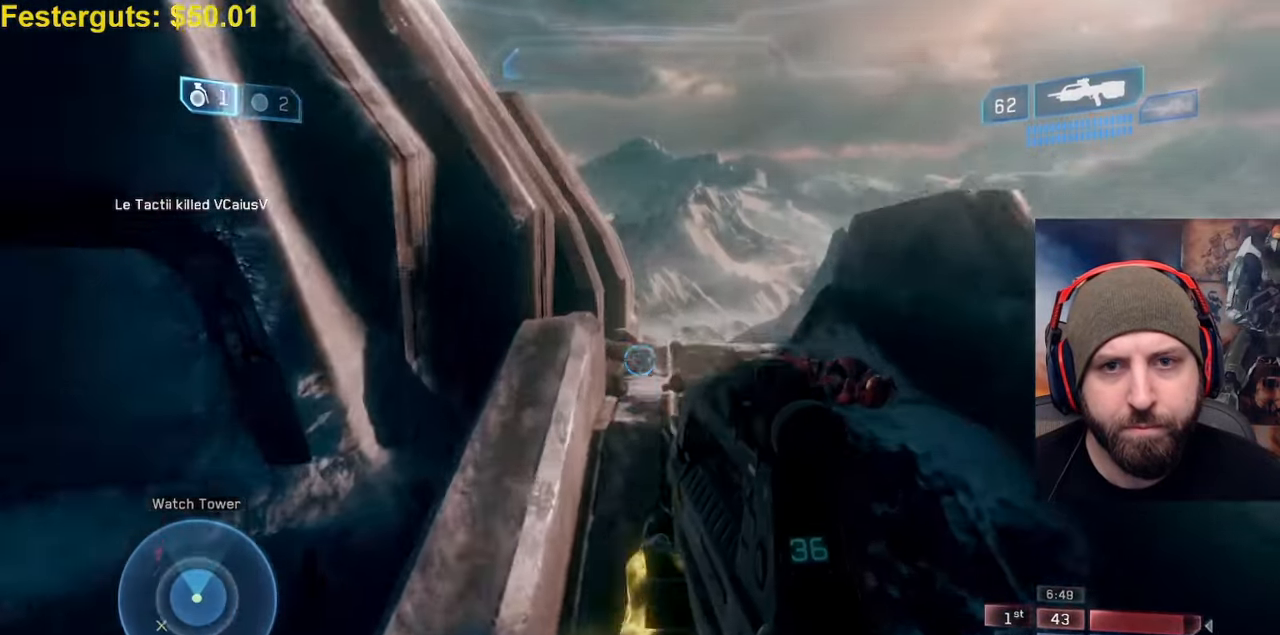
{"dt_ms": 500, "buttons": [], "left_stick": "up", "right_stick": "up-left", "events": [[67, "right_stick", "down"], [217, "right_stick", "left"], [500, "right_stick", "up-left"]]}
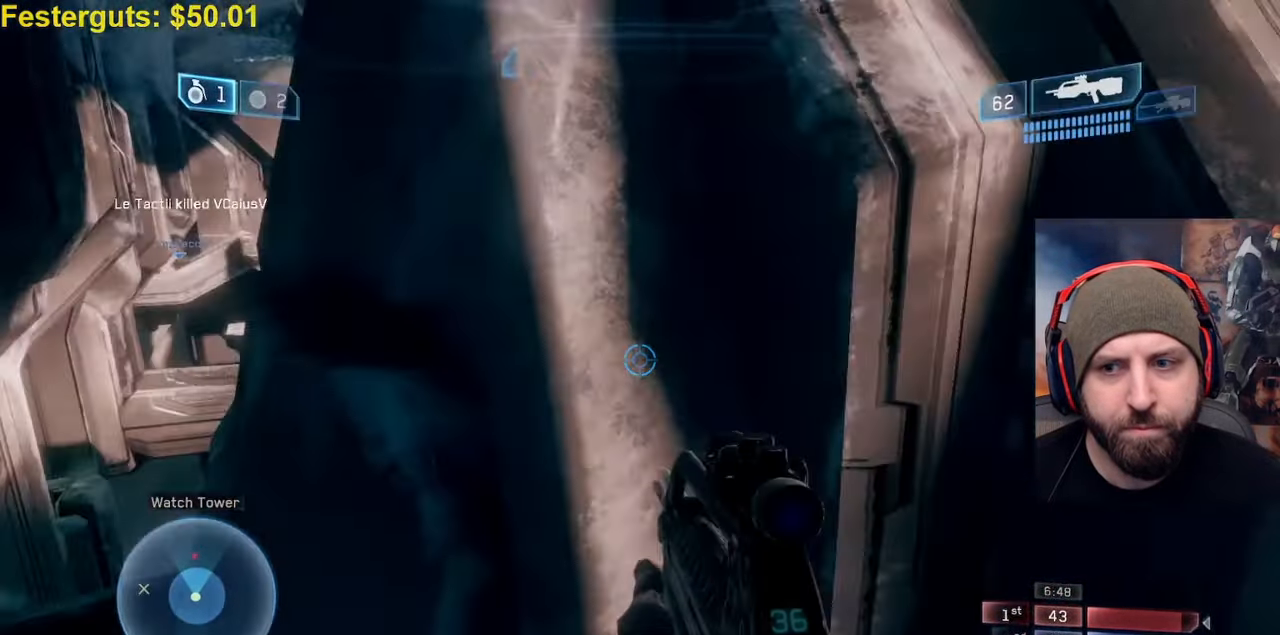
{"dt_ms": 500, "buttons": ["L3"], "left_stick": "up", "right_stick": "down-left", "events": [[67, "A", "down"], [183, "A", "up"], [183, "right_stick", "left"], [200, "L3", "down"], [317, "Y", "down"], [350, "right_stick", "down-left"], [417, "Y", "up"]]}
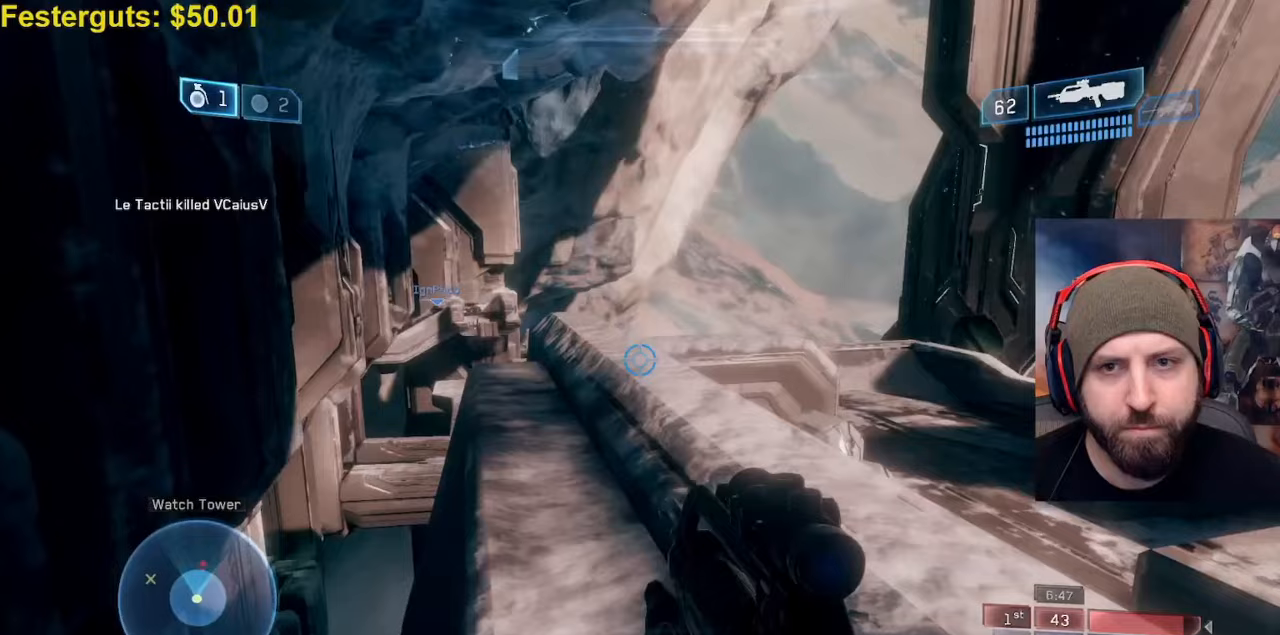
{"dt_ms": 500, "buttons": [], "left_stick": "up-right", "right_stick": "down", "events": [[183, "left_stick", "up-right"], [200, "right_stick", "center"], [267, "L3", "up"], [317, "right_stick", "down"]]}
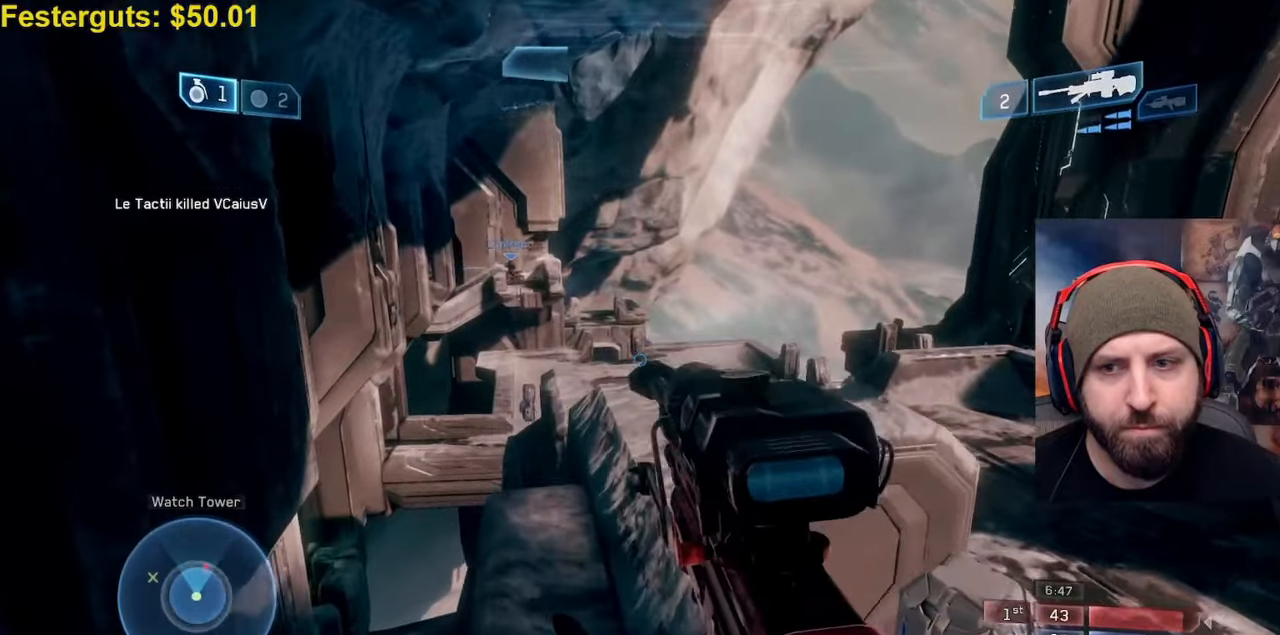
{"dt_ms": 1000, "buttons": [], "left_stick": "up-right", "right_stick": "right"}
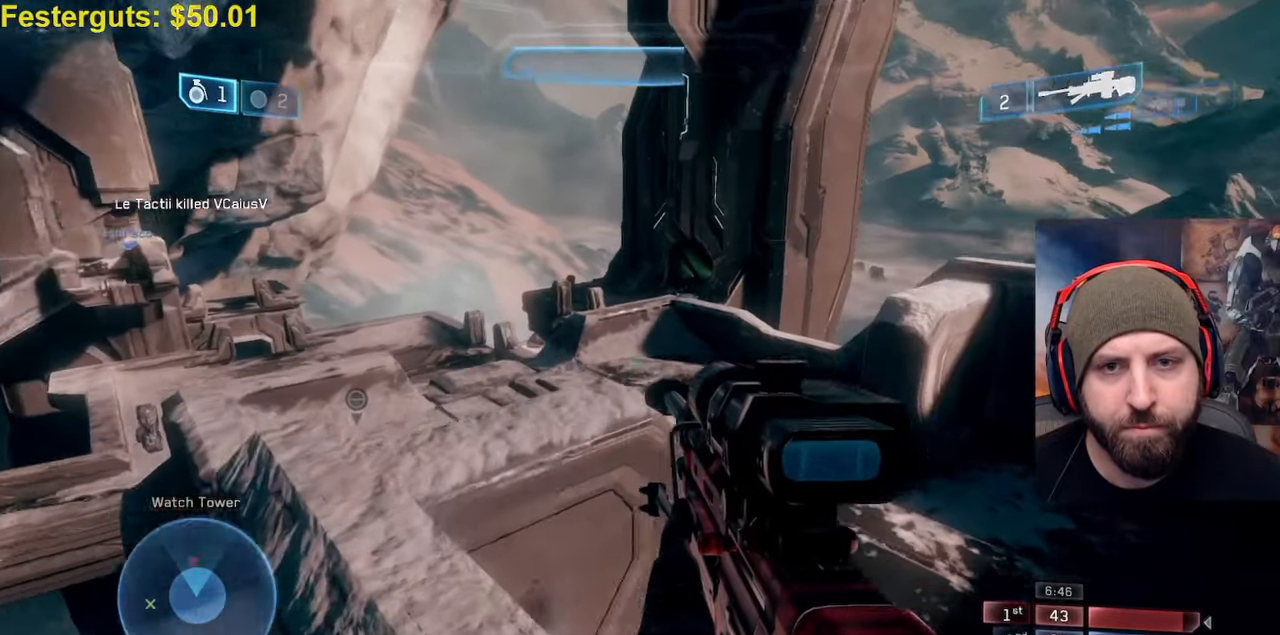
{"dt_ms": 500, "buttons": [], "left_stick": "center", "right_stick": "left", "events": [[83, "right_stick", "center"], [117, "left_stick", "center"], [333, "B", "down"], [500, "B", "up"], [500, "right_stick", "left"]]}
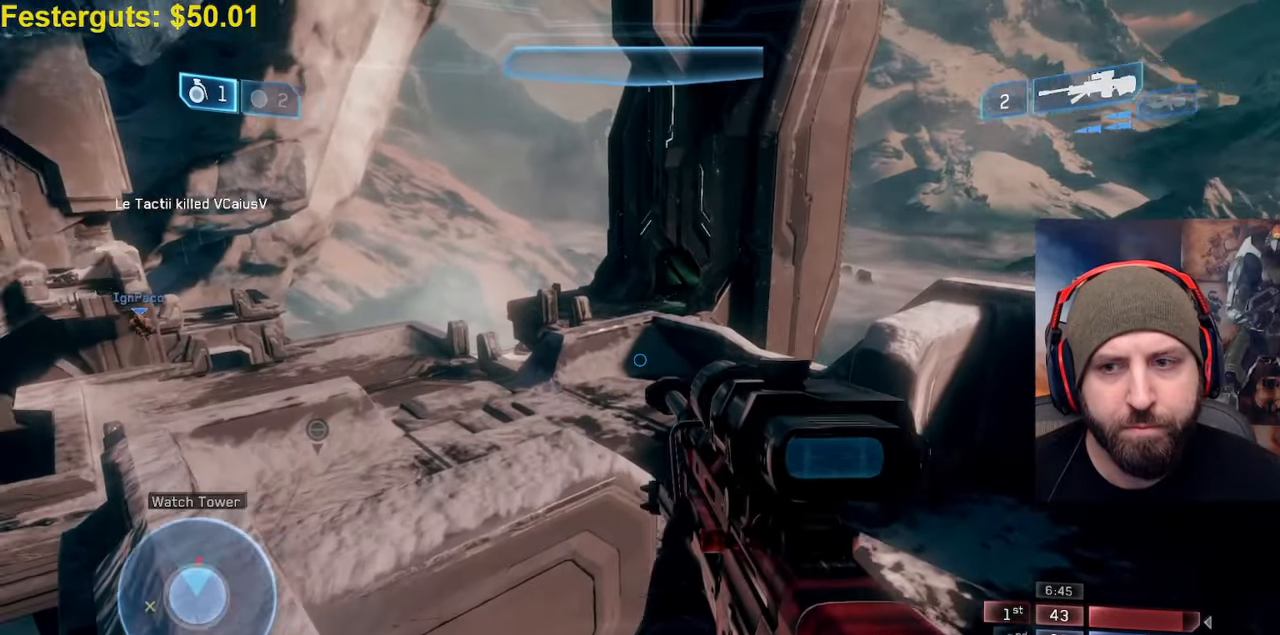
{"dt_ms": 500, "buttons": [], "left_stick": "up", "right_stick": "right", "events": [[150, "right_stick", "center"], [200, "right_stick", "right"], [267, "left_stick", "down-right"], [417, "left_stick", "up-right"], [500, "left_stick", "up"]]}
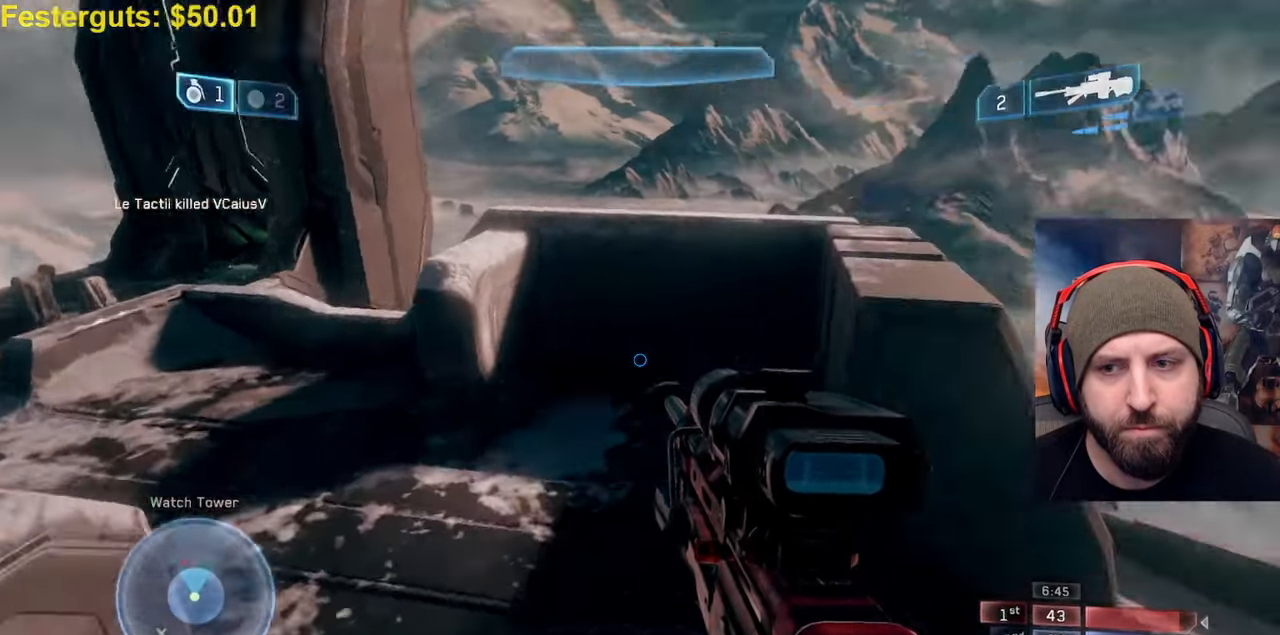
{"dt_ms": 500, "buttons": [], "left_stick": "up-right", "right_stick": "left", "events": [[67, "right_stick", "center"], [117, "A", "down"], [233, "A", "up"], [250, "right_stick", "left"], [317, "left_stick", "up-right"]]}
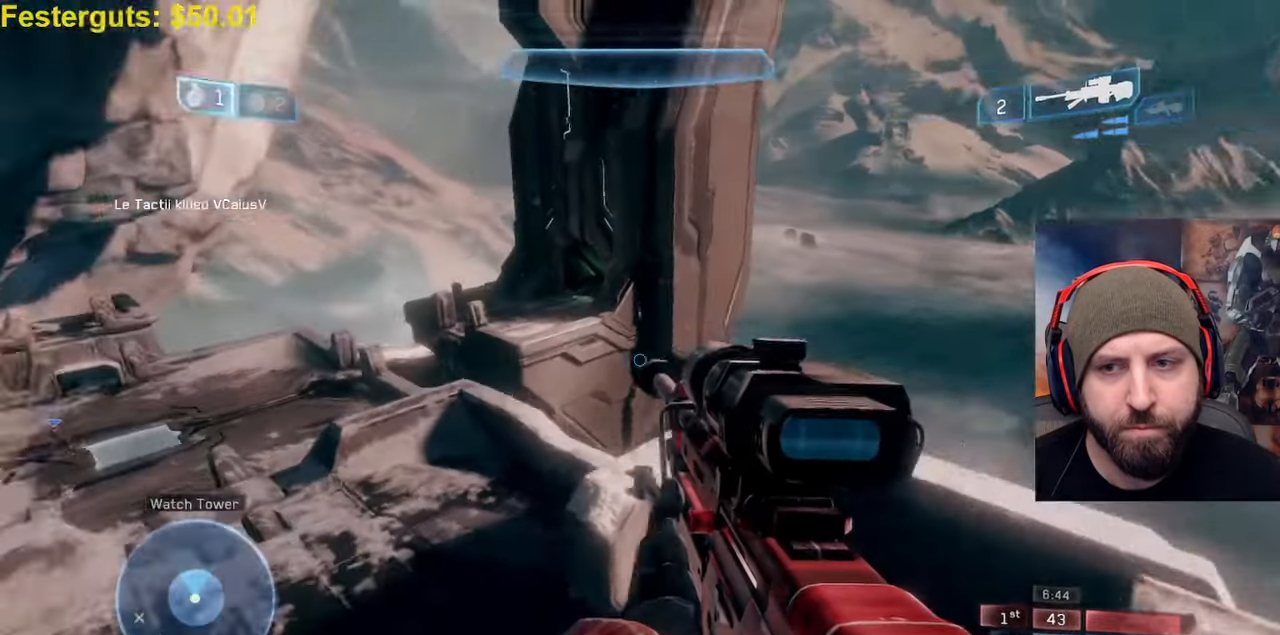
{"dt_ms": 500, "buttons": [], "left_stick": "up-right", "right_stick": "down"}